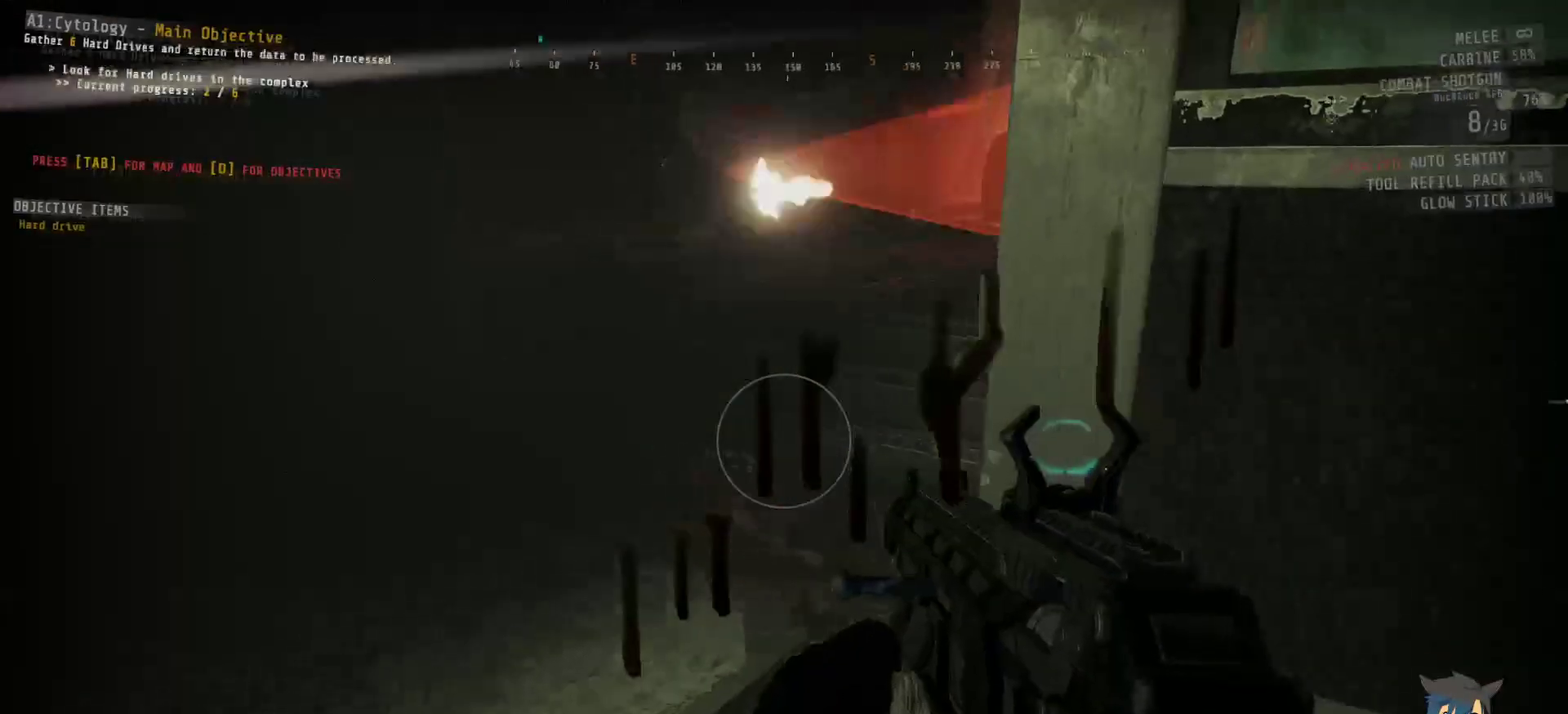
Gameplay with keyboard and mouse; each line is a JSON object with the keys and mouse buttons held at the frame after it. "events" lists presses ("down") and releases ("up") of "a", "c", "ctrl", "d", "e", "f", "q", "r", "s", "shift", "space", "tab", "w", "x", "z", "mouse_left", "mouse_wheel", "mouse_right", "mouse_mb4" and "mouse_mb5" between this image and that frame as [ms after this image, input, new state], when the widget could be followed in between. "mouse_left", "mouse_wheel", "mouse_right", "mouse_mb4", "mouse_mb5" = the "left", "wheel", "right", "mb4", "mb5" buttons of the "mouse" list. No other keys are recorded. "wheel" means that the mouse wheel is clicked or scrolled. Mouse movement is not recorded.
{"keys": [], "mouse": [], "events": []}
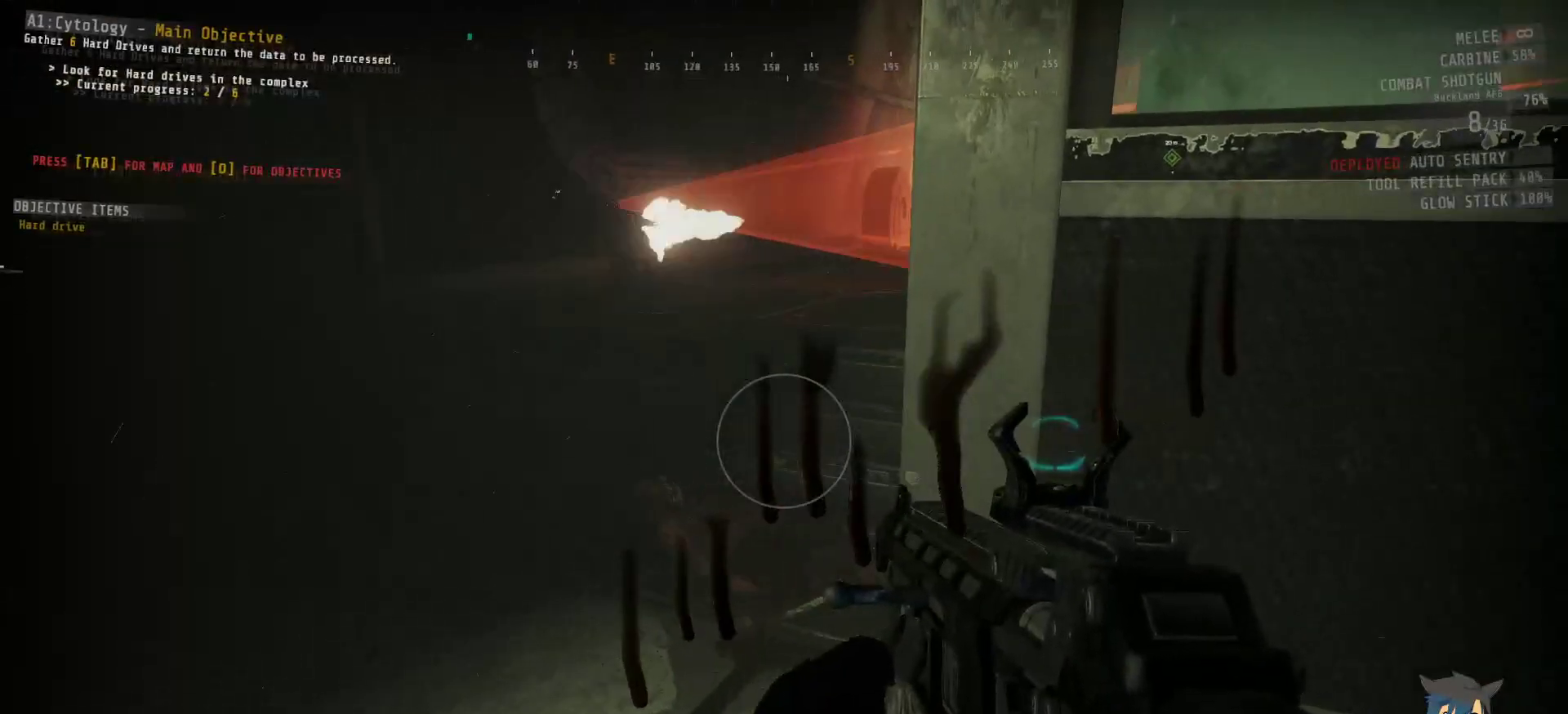
{"keys": [], "mouse": [], "events": [[67, "a", "down"], [83, "w", "down"], [233, "a", "up"], [300, "w", "up"]]}
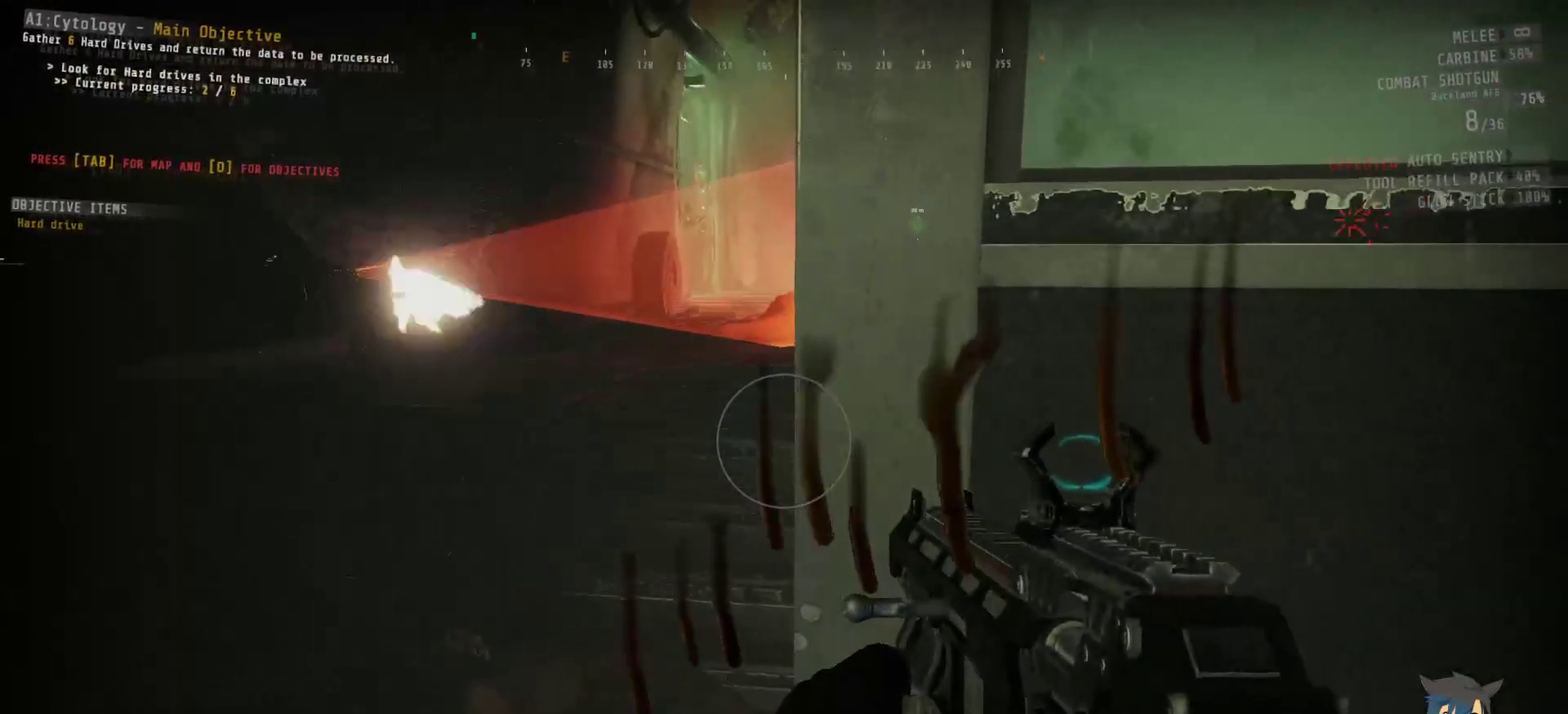
{"keys": [], "mouse": [], "events": [[67, "w", "down"], [100, "a", "down"], [317, "a", "up"], [317, "w", "up"]]}
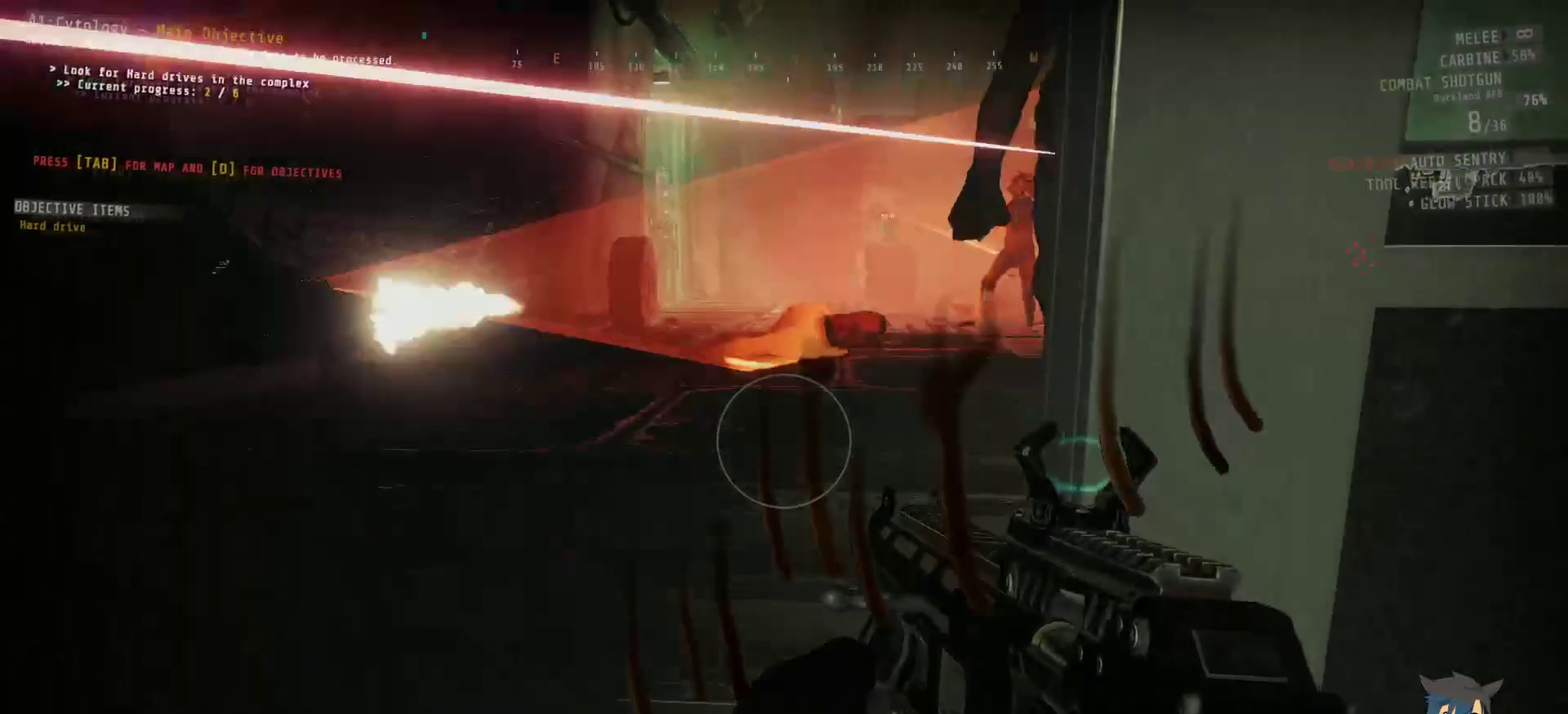
{"keys": [], "mouse": [], "events": []}
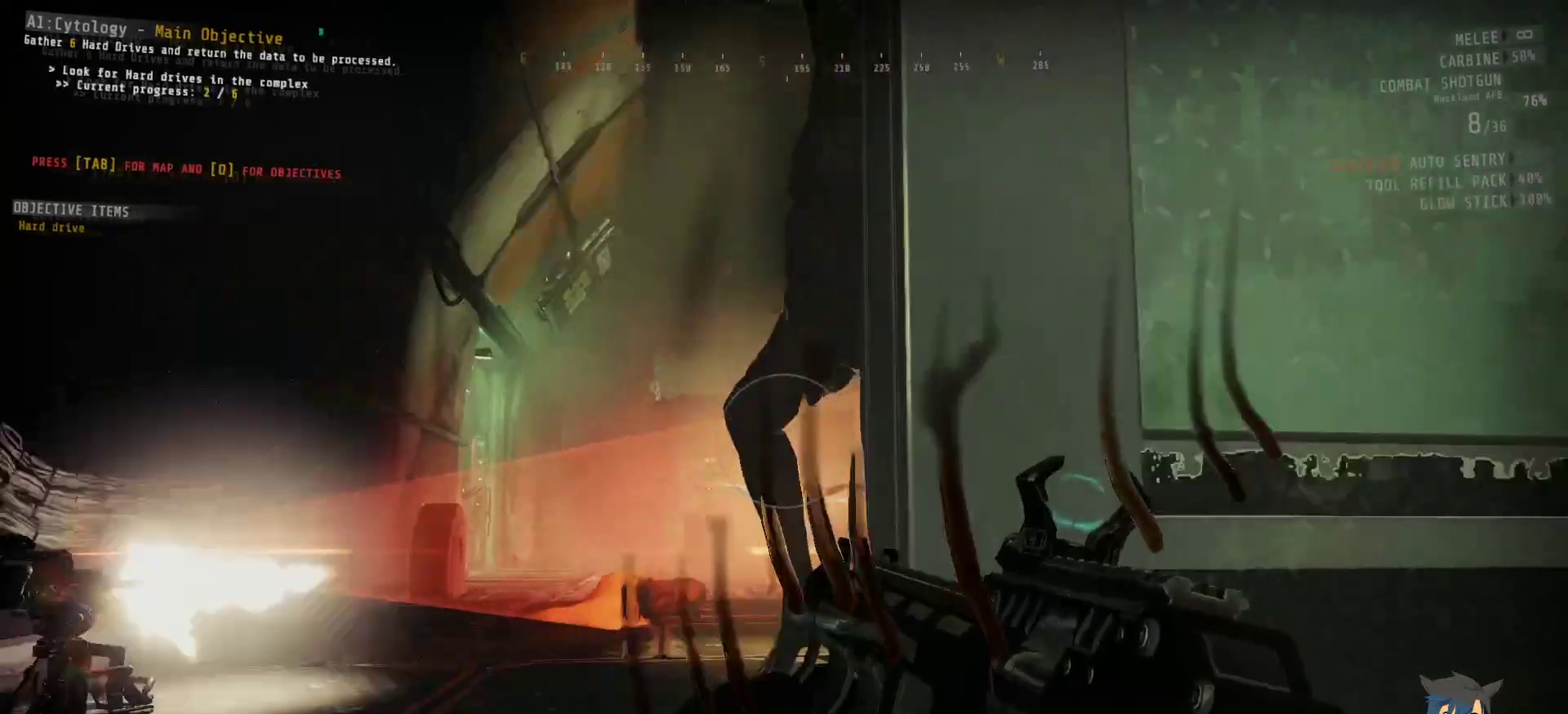
{"keys": [], "mouse": [], "events": [[233, "mouse_left", "down"], [333, "mouse_left", "up"], [417, "mouse_left", "down"], [500, "mouse_left", "up"]]}
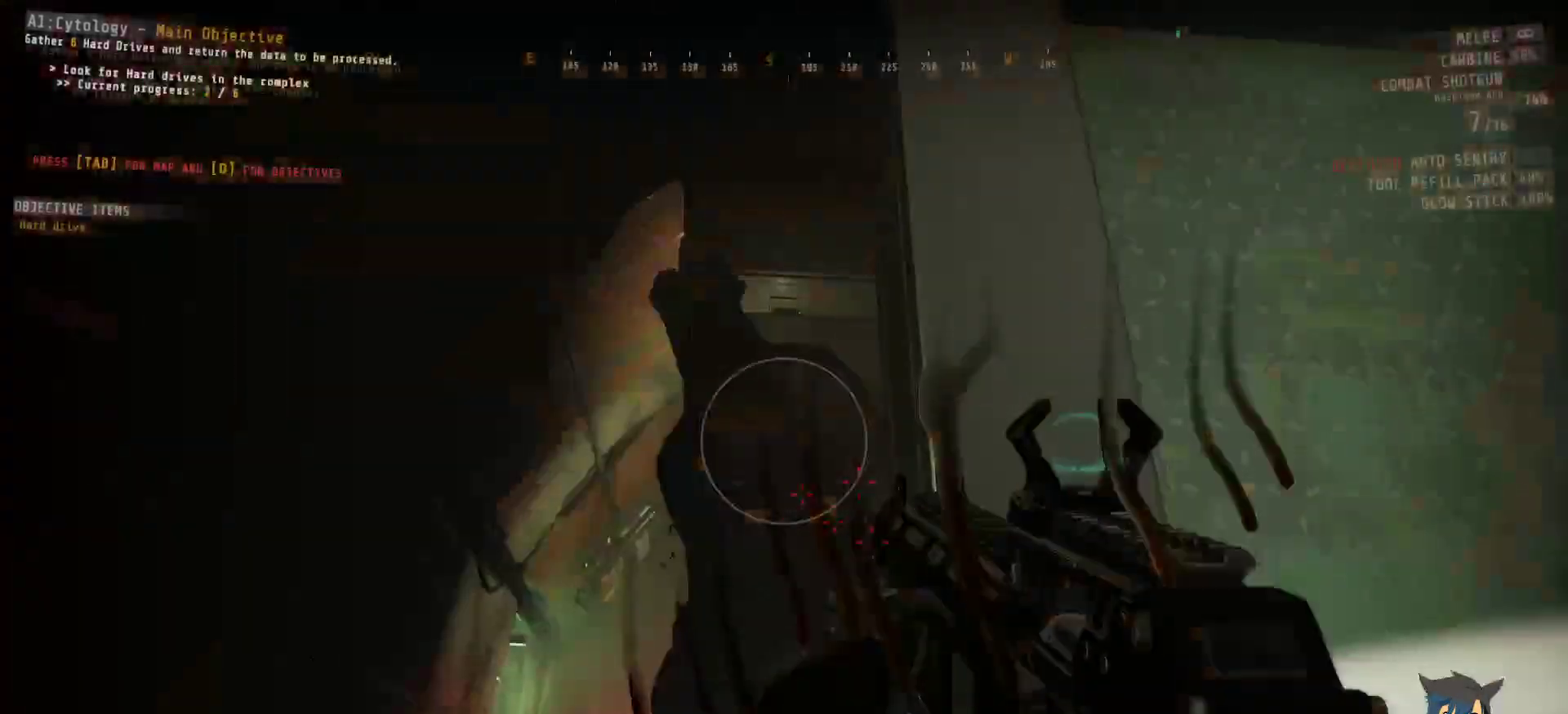
{"keys": [], "mouse": [], "events": [[83, "mouse_left", "down"], [183, "mouse_left", "up"], [233, "mouse_left", "down"], [333, "mouse_left", "up"], [400, "mouse_left", "down"], [483, "mouse_left", "up"]]}
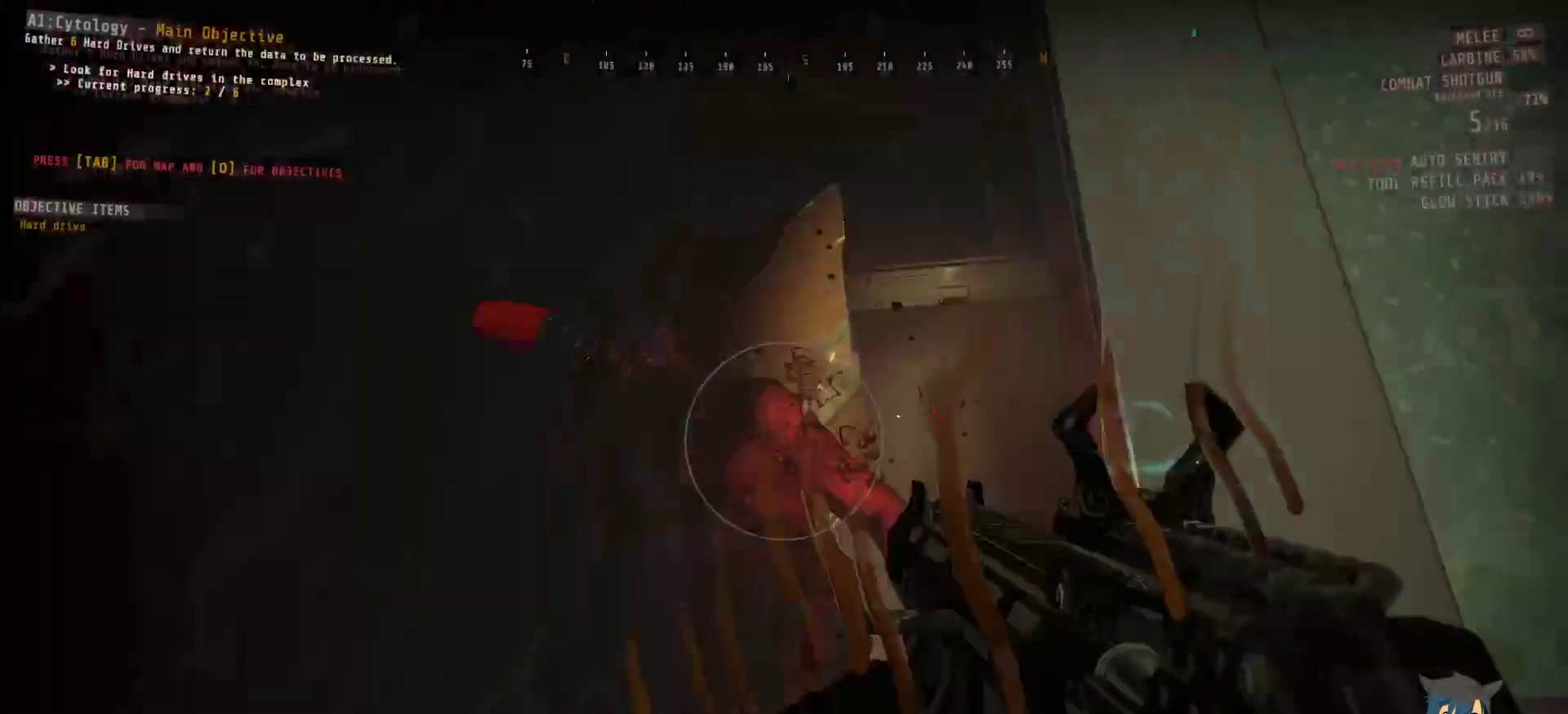
{"keys": [], "mouse": [], "events": [[67, "mouse_left", "down"], [167, "mouse_left", "up"], [233, "mouse_left", "down"], [333, "mouse_left", "up"], [400, "mouse_left", "down"], [500, "mouse_left", "up"]]}
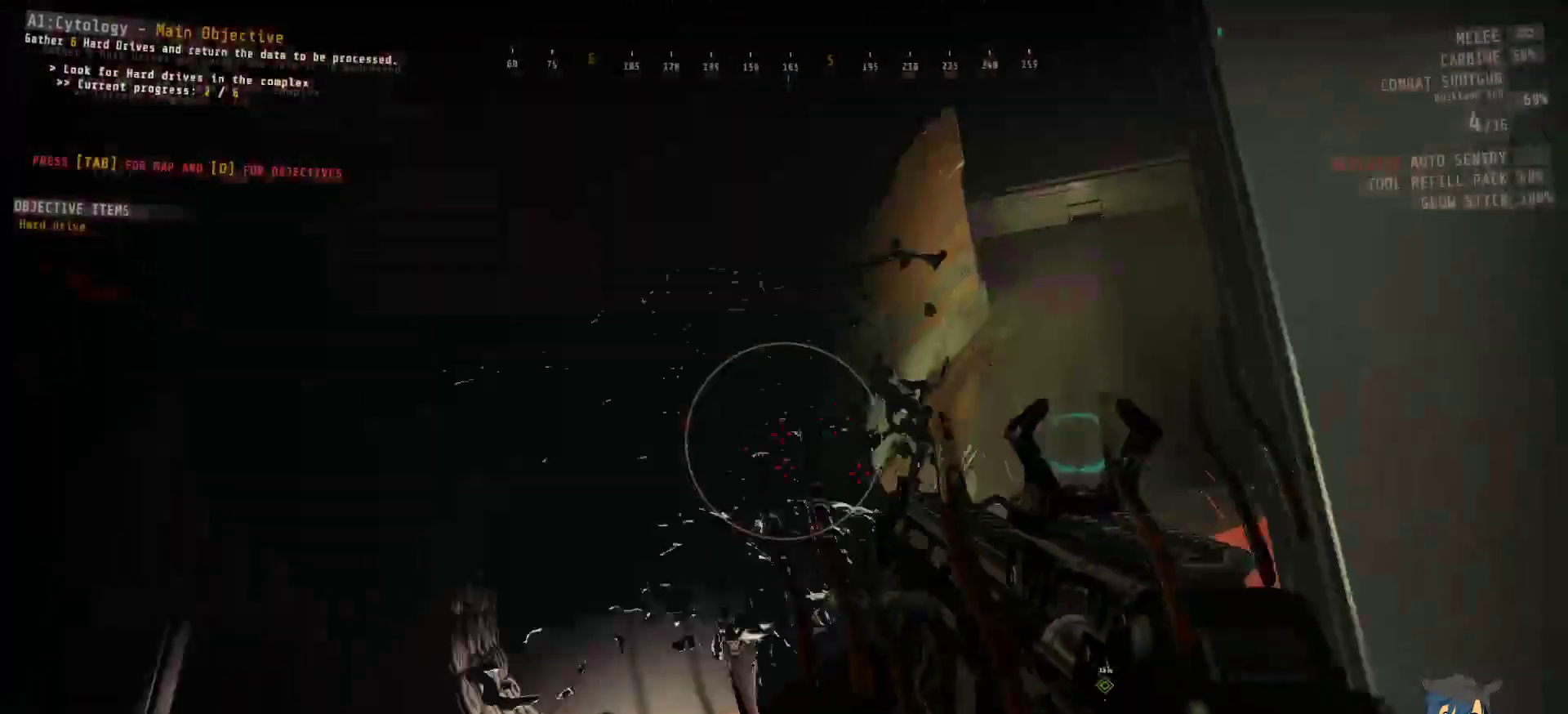
{"keys": [], "mouse": [], "events": [[67, "mouse_left", "down"], [167, "mouse_left", "up"], [250, "mouse_left", "down"], [350, "mouse_left", "up"], [417, "mouse_left", "down"], [500, "mouse_left", "up"]]}
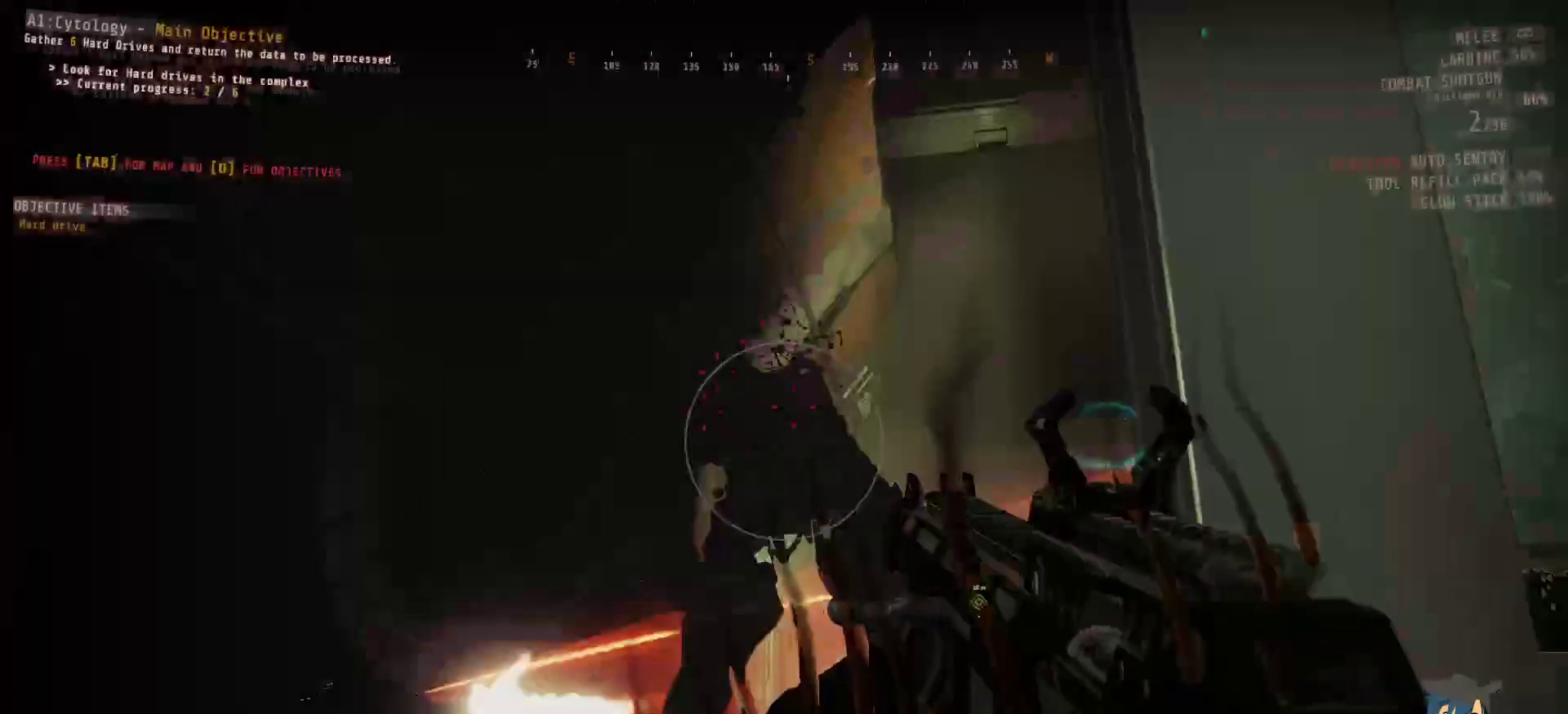
{"keys": [], "mouse": [], "events": [[83, "mouse_left", "down"], [183, "mouse_left", "up"], [250, "mouse_left", "down"], [333, "mouse_left", "up"], [417, "mouse_left", "down"], [500, "mouse_left", "up"]]}
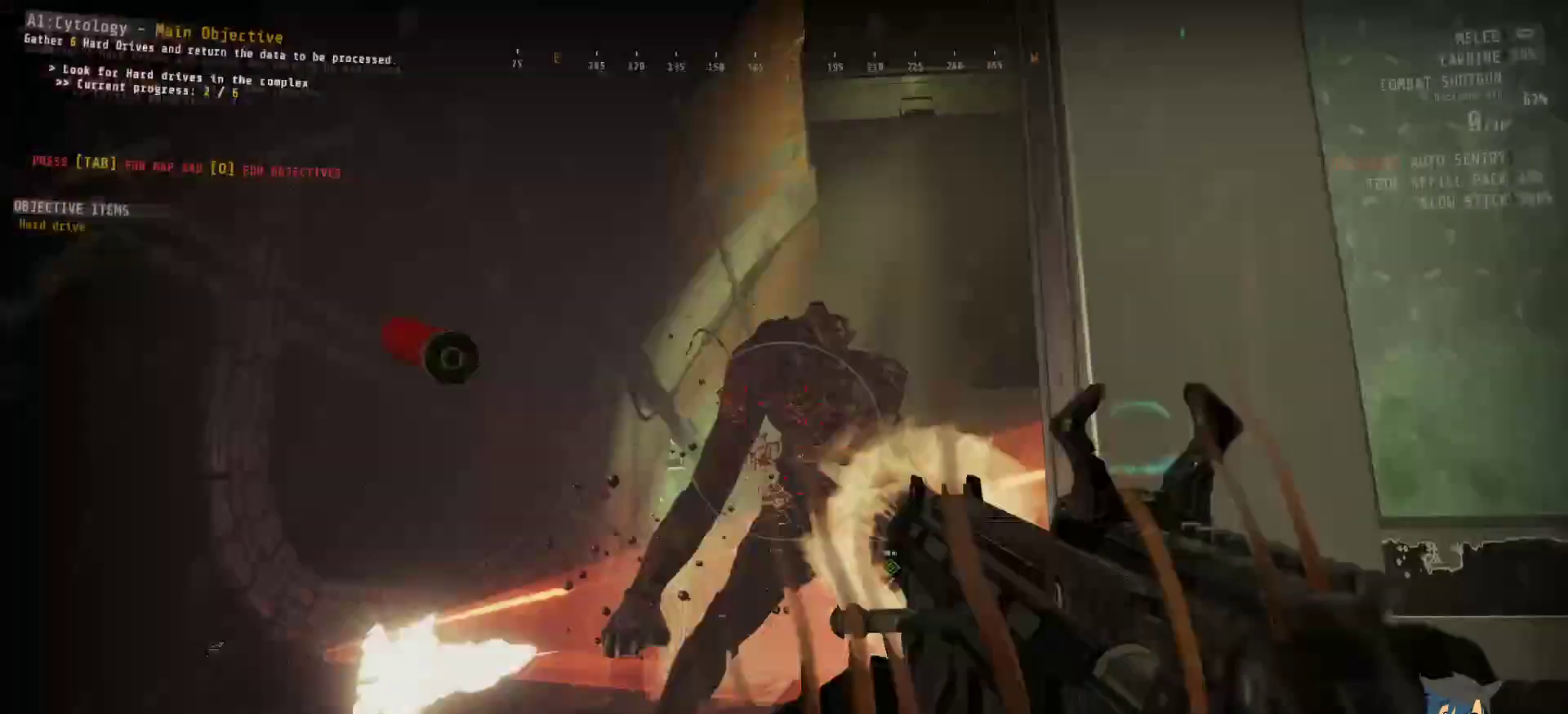
{"keys": [], "mouse": [], "events": []}
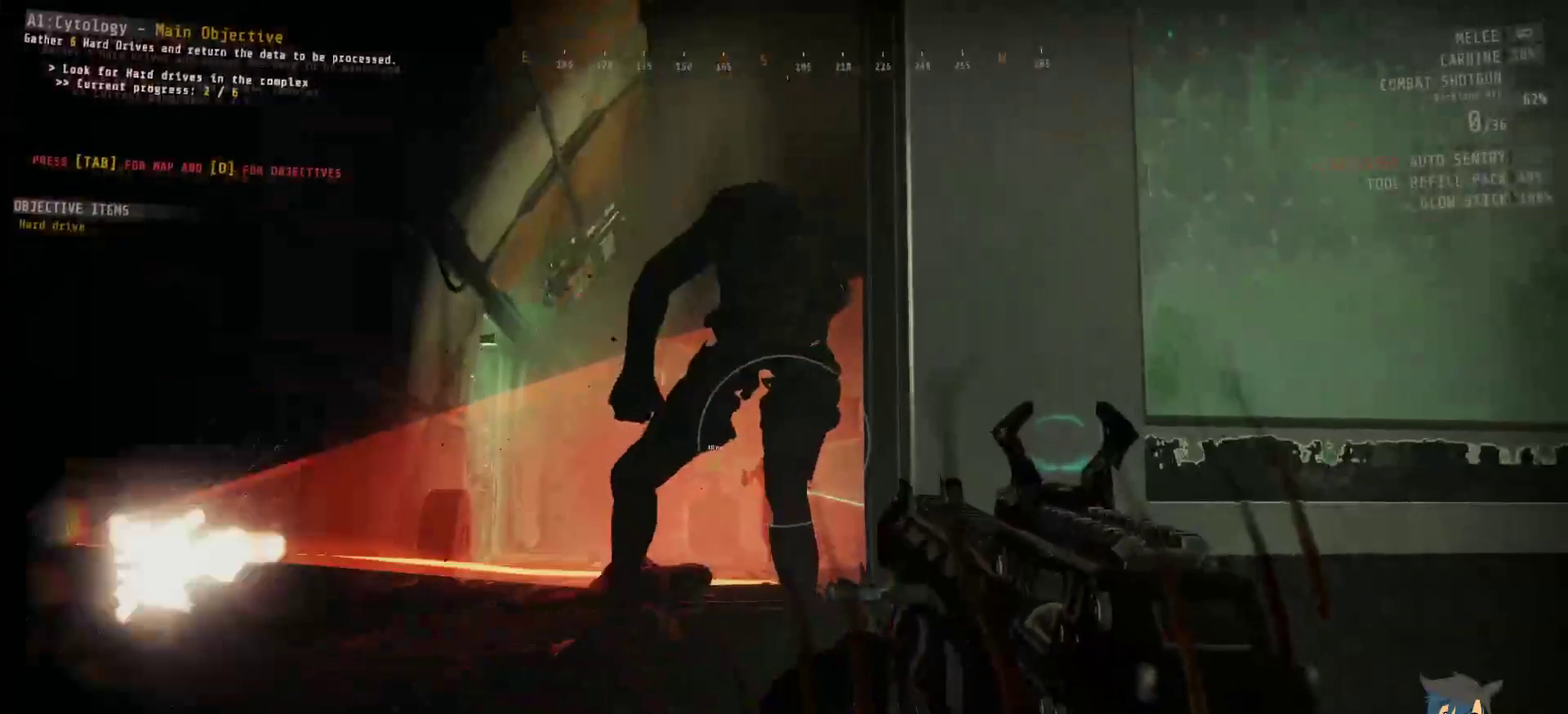
{"keys": [], "mouse": [], "events": [[67, "mouse_left", "down"], [167, "mouse_left", "up"]]}
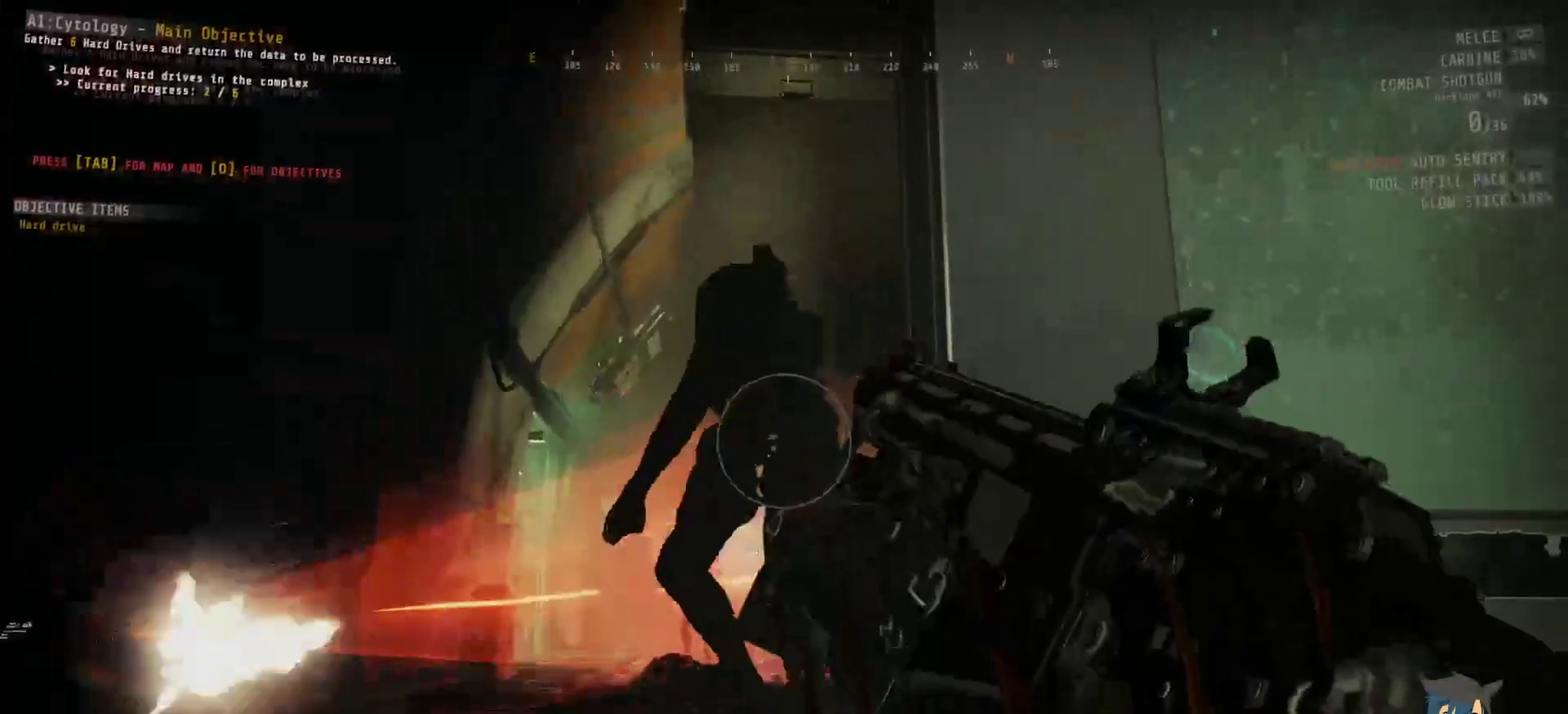
{"keys": ["d"], "mouse": [], "events": [[233, "d", "down"]]}
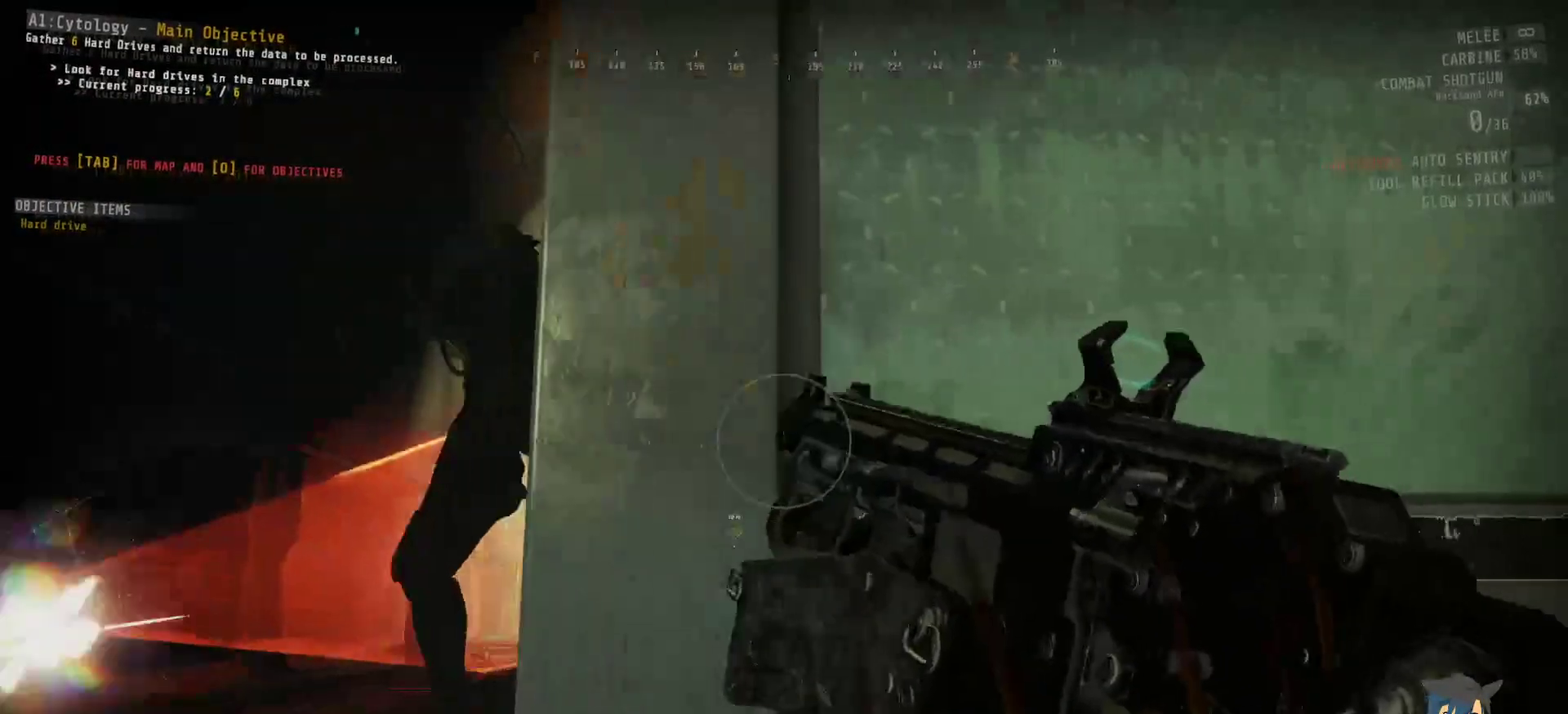
{"keys": ["d"], "mouse": [], "events": []}
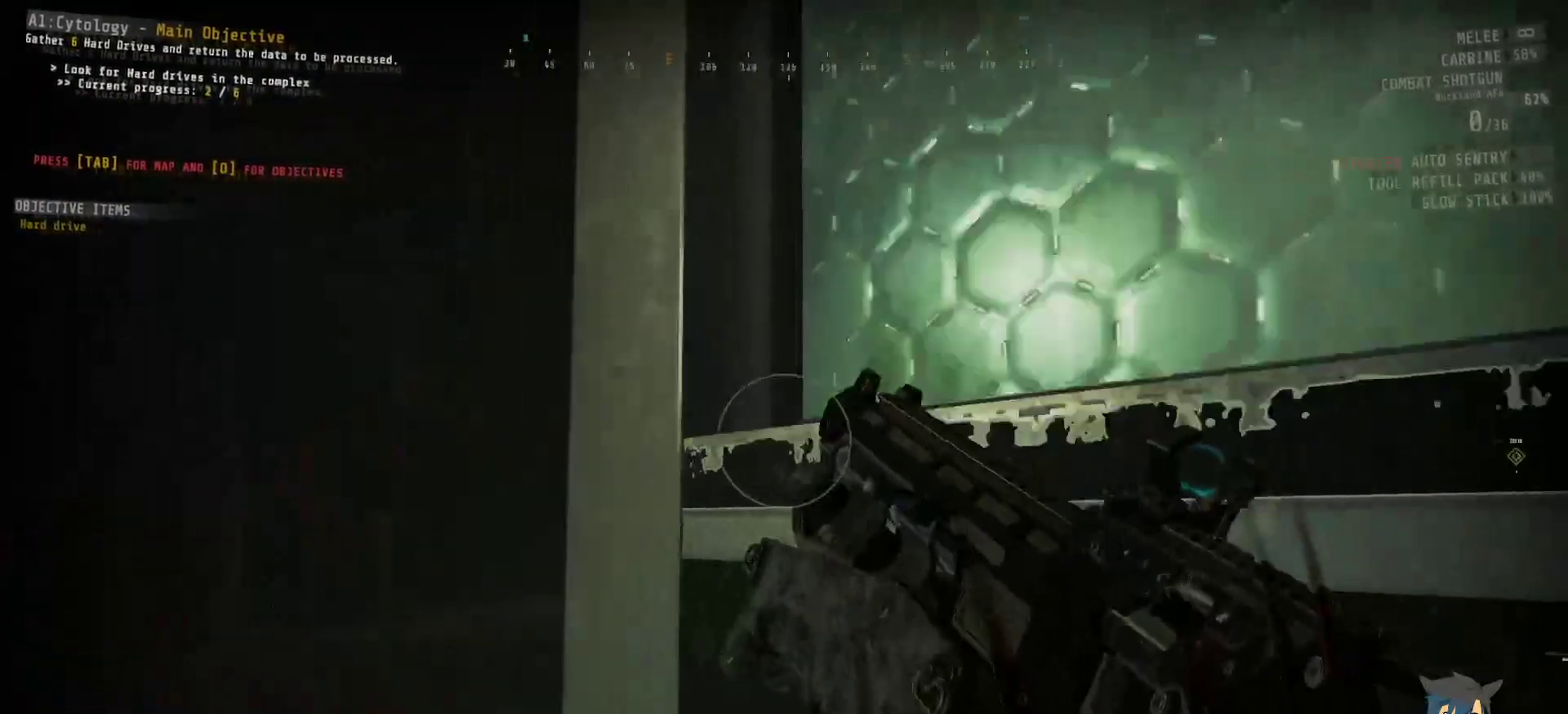
{"keys": [], "mouse": [], "events": [[33, "d", "up"]]}
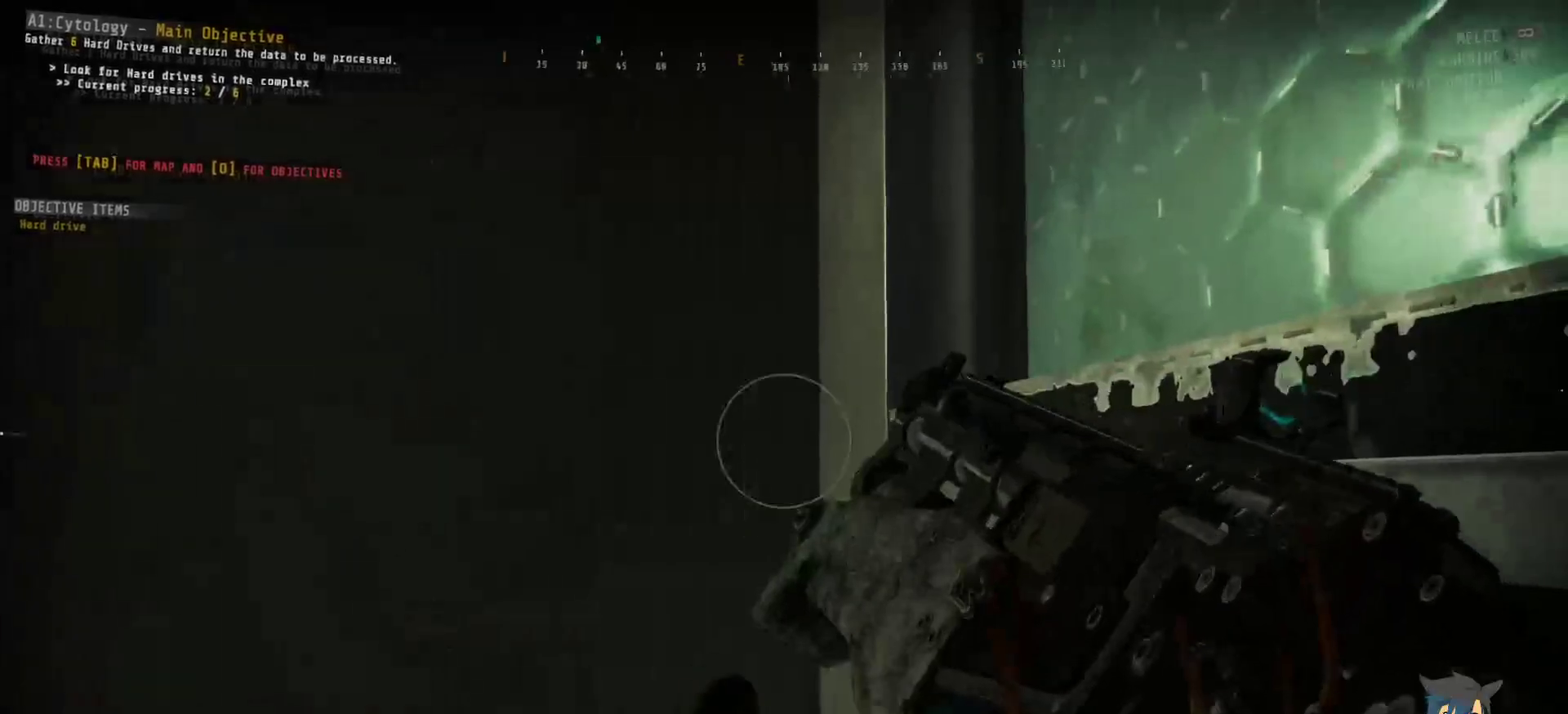
{"keys": [], "mouse": [], "events": []}
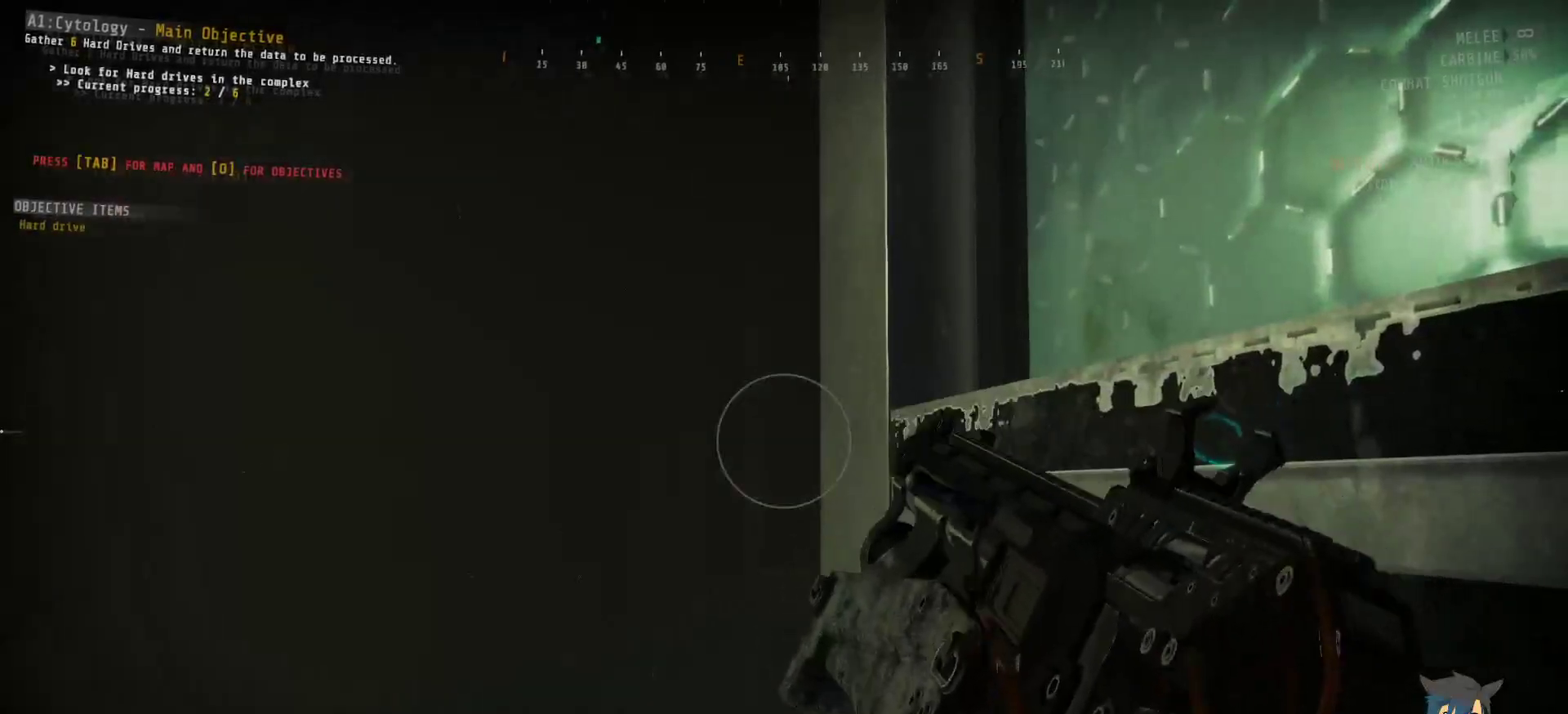
{"keys": ["a"], "mouse": [], "events": [[33, "a", "down"]]}
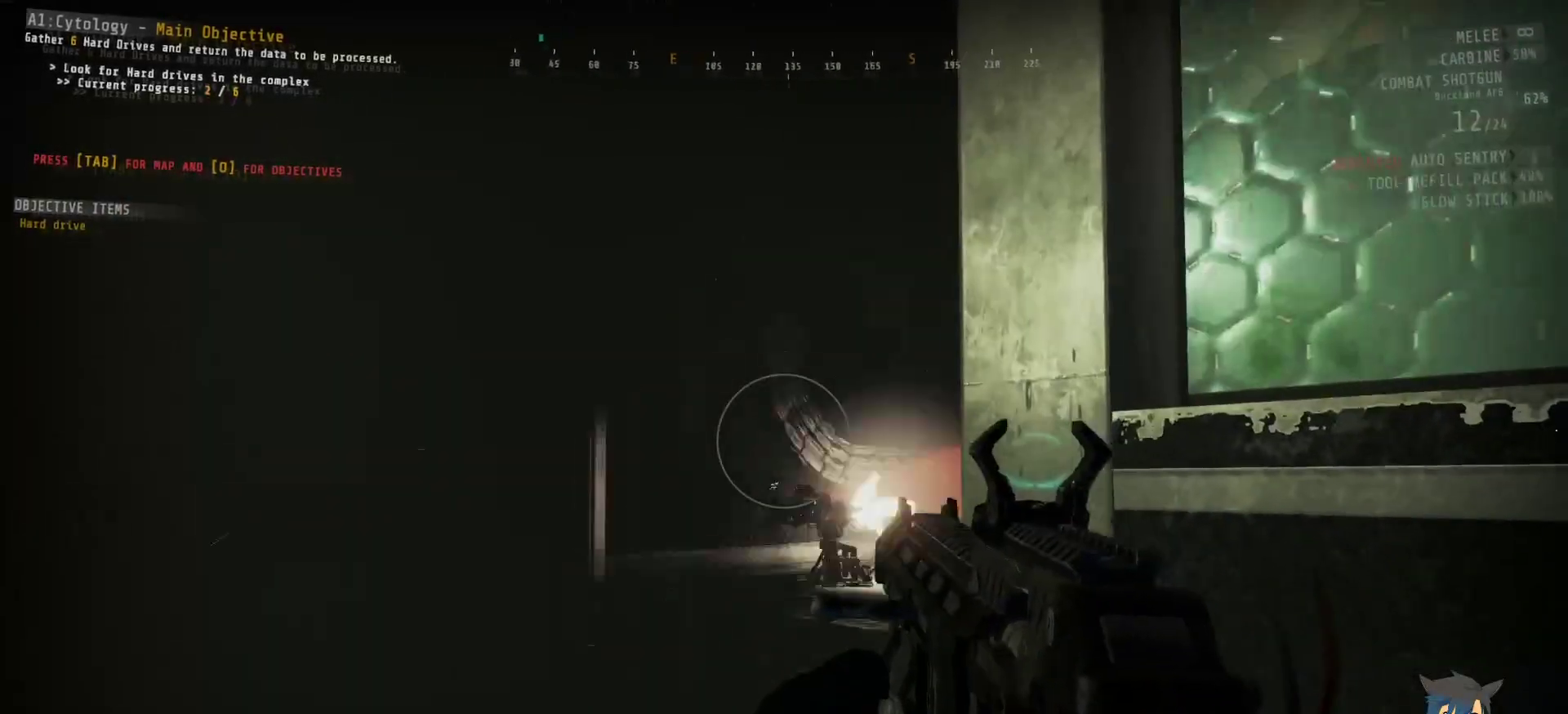
{"keys": ["a", "w"], "mouse": [], "events": [[17, "w", "down"]]}
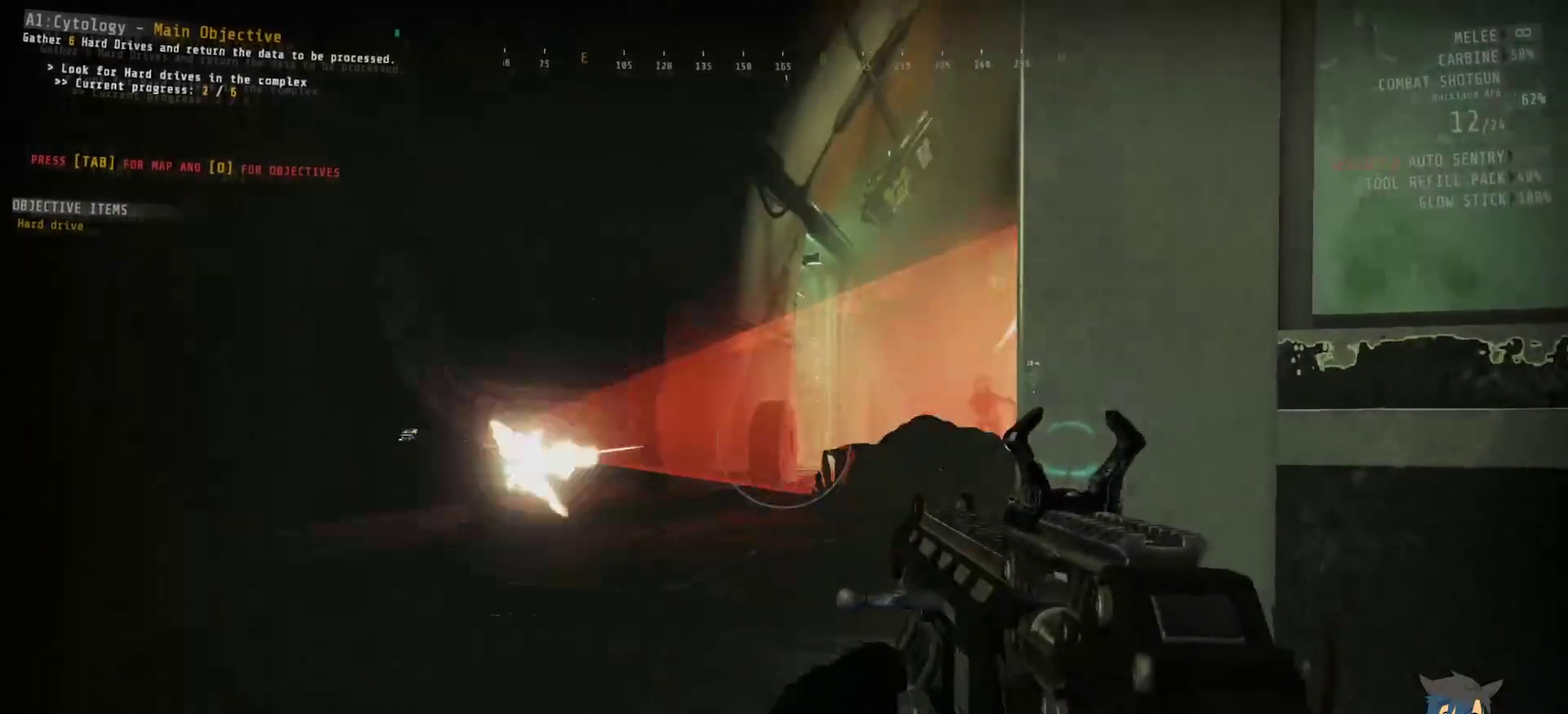
{"keys": ["a", "w"], "mouse": [], "events": [[50, "w", "up"], [67, "a", "up"], [483, "w", "down"], [500, "a", "down"]]}
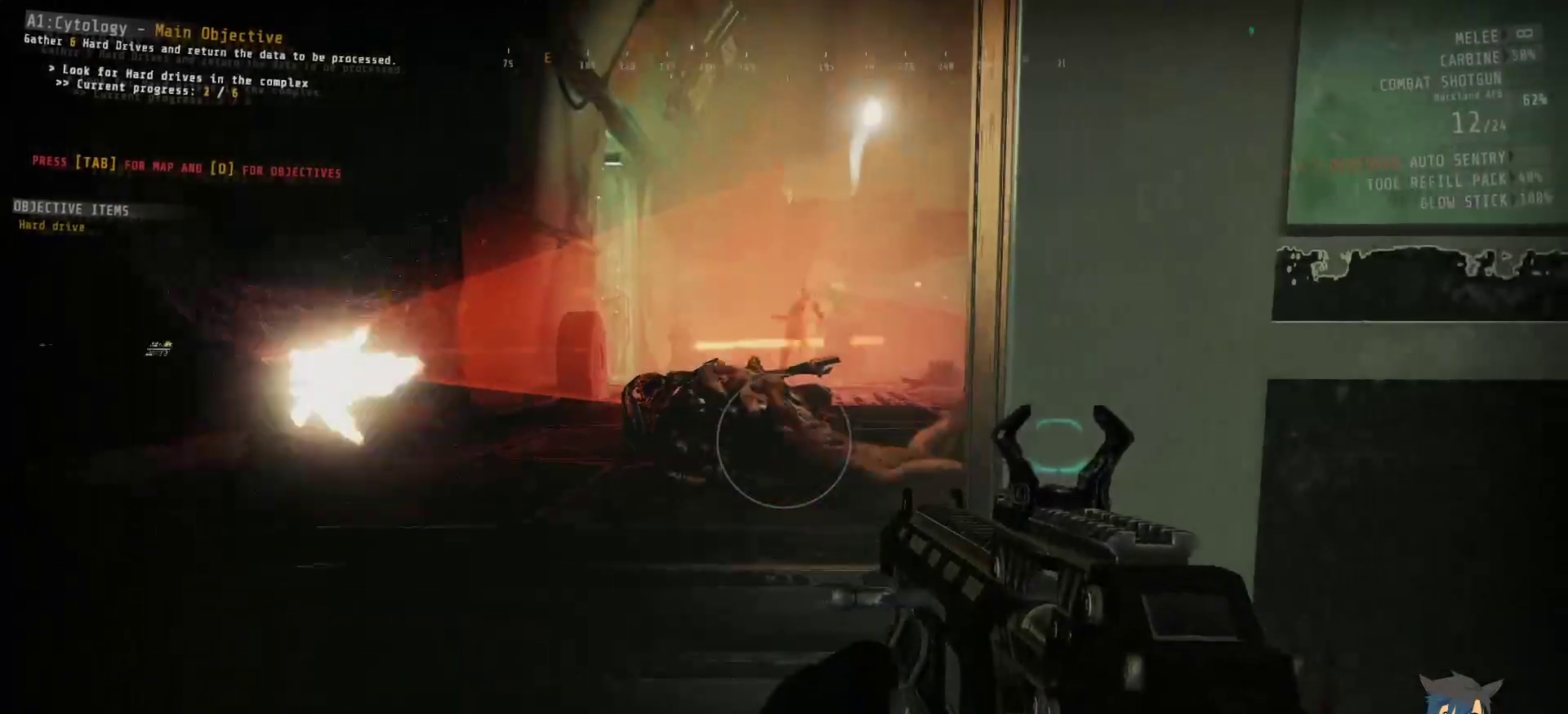
{"keys": ["a", "w"], "mouse": [], "events": [[250, "a", "up"], [267, "w", "up"], [400, "a", "down"], [400, "w", "down"]]}
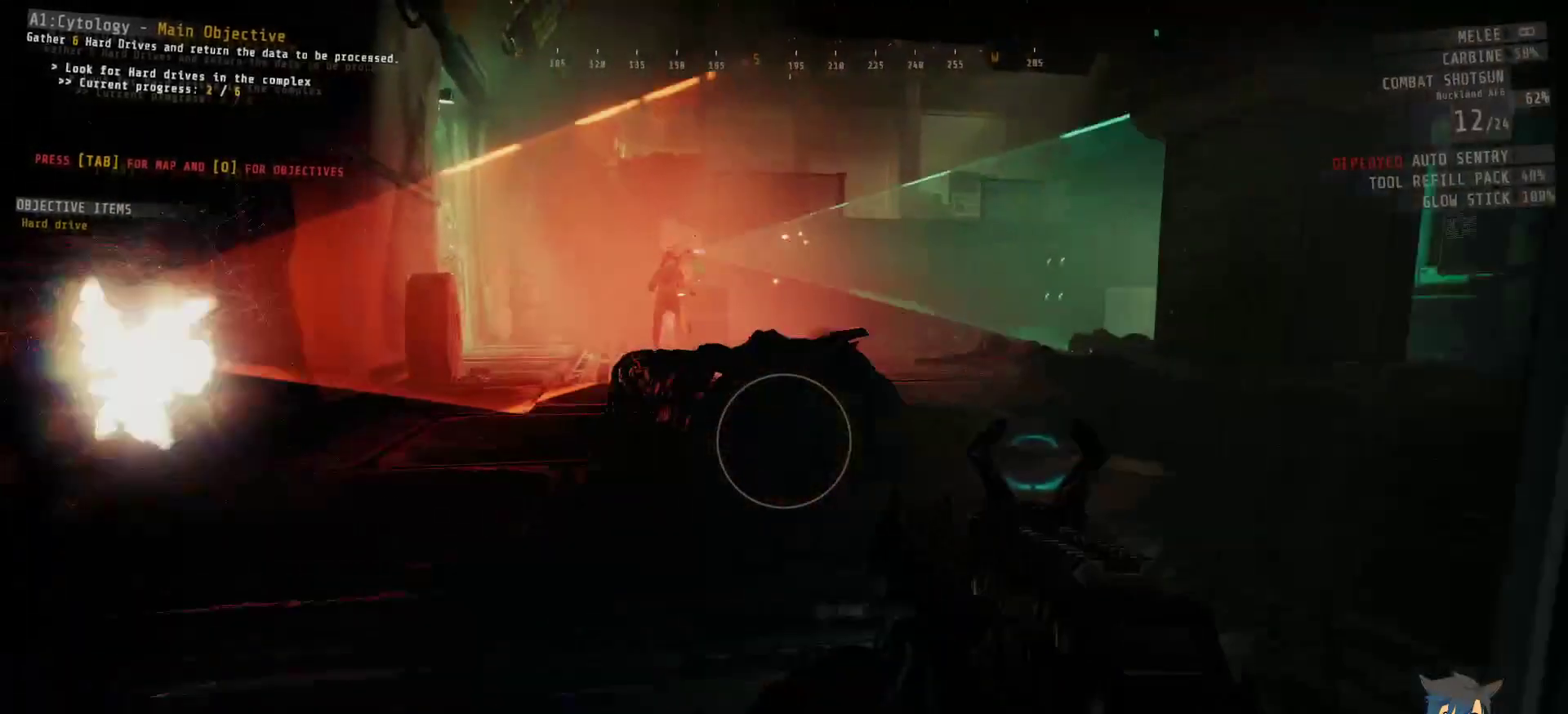
{"keys": ["shift", "w"], "mouse": [], "events": [[250, "a", "up"], [450, "shift", "down"]]}
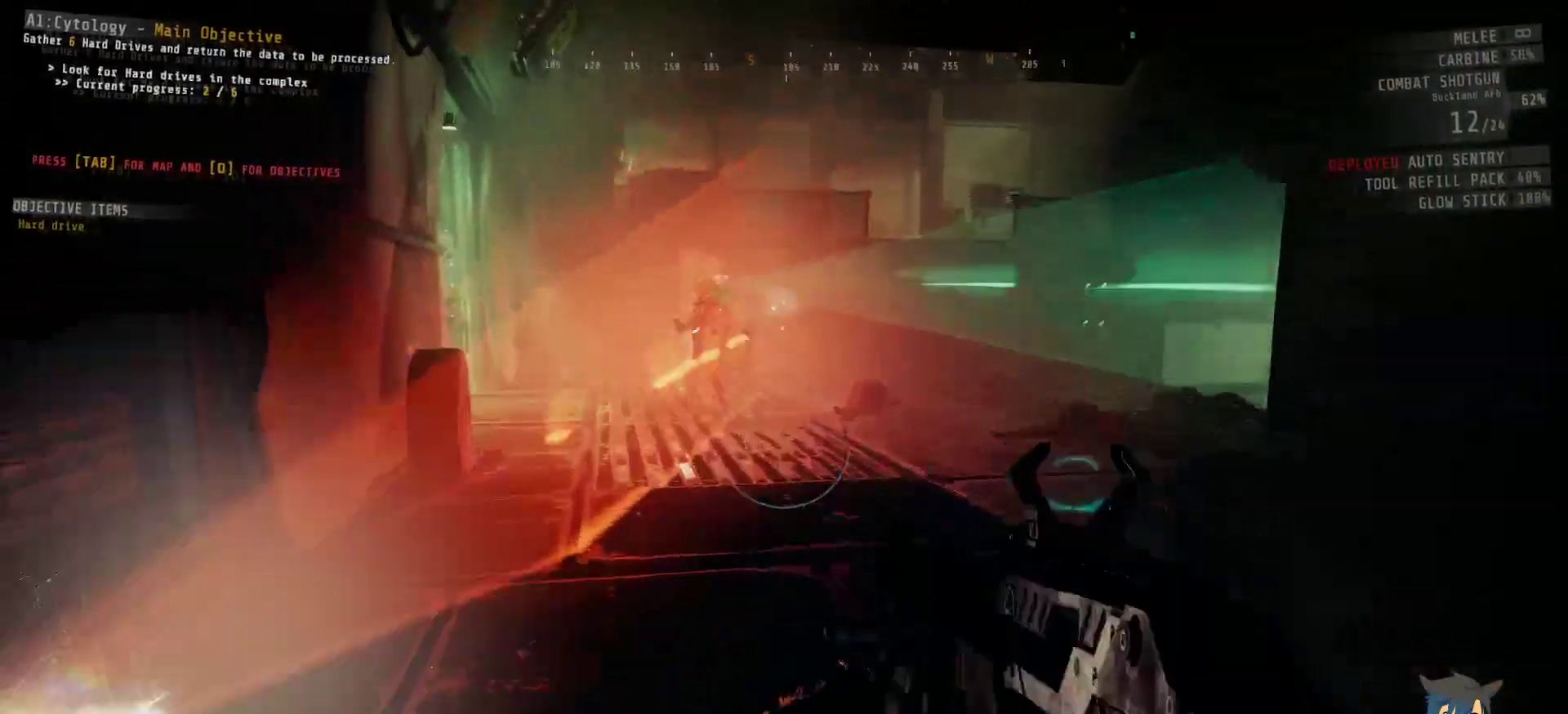
{"keys": ["shift", "w"], "mouse": [], "events": [[283, "d", "down"], [500, "d", "up"]]}
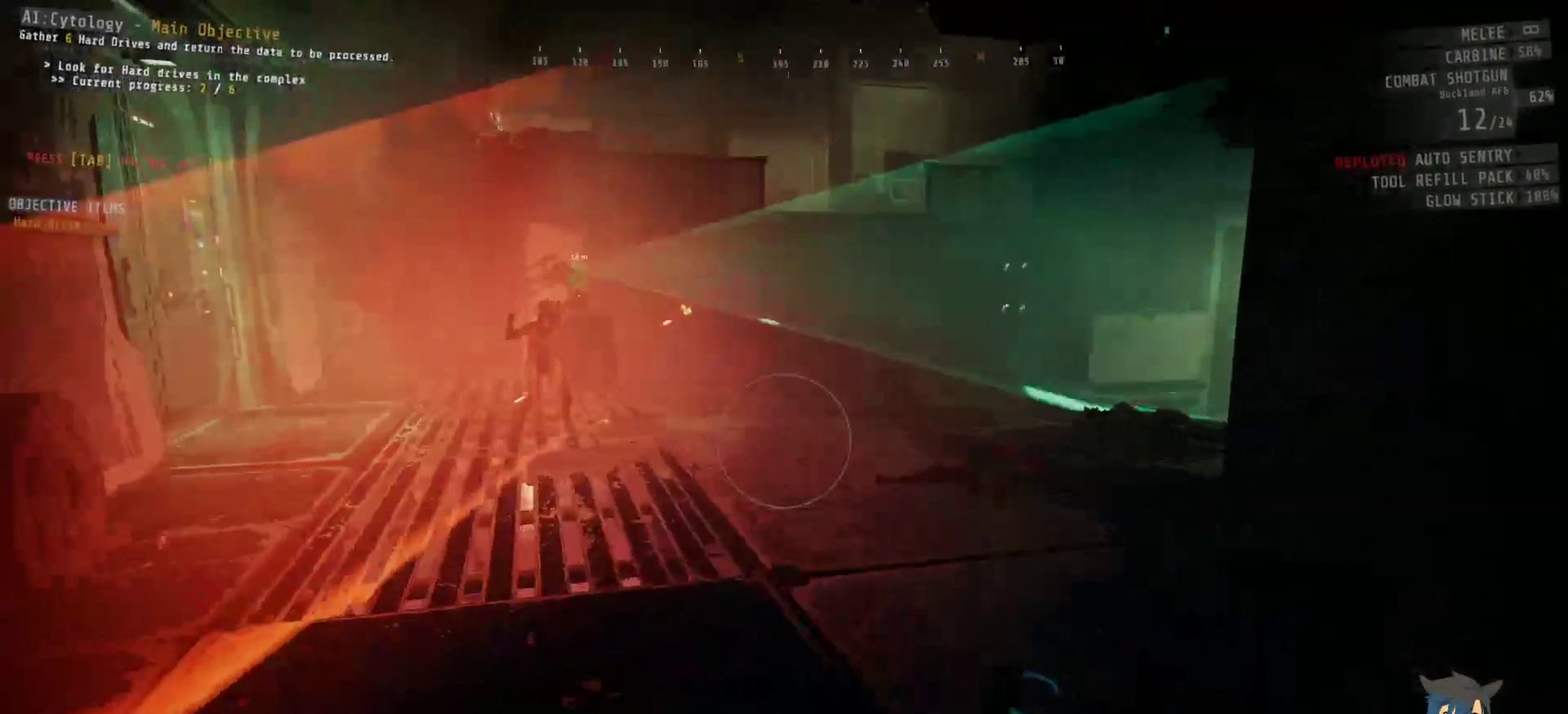
{"keys": ["shift", "w"], "mouse": [], "events": [[67, "d", "down"], [100, "d", "up"], [233, "d", "down"], [433, "d", "up"]]}
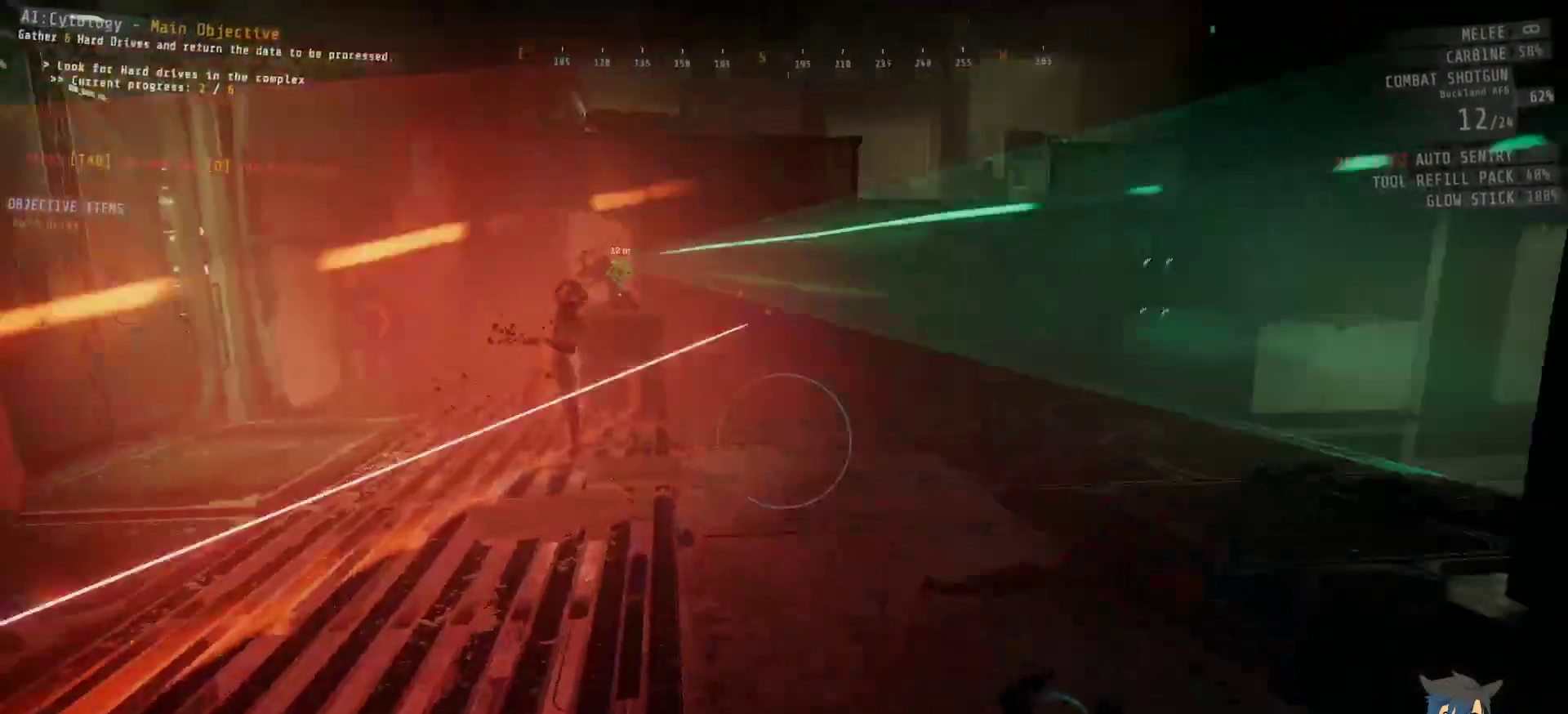
{"keys": ["shift", "w"], "mouse": [], "events": []}
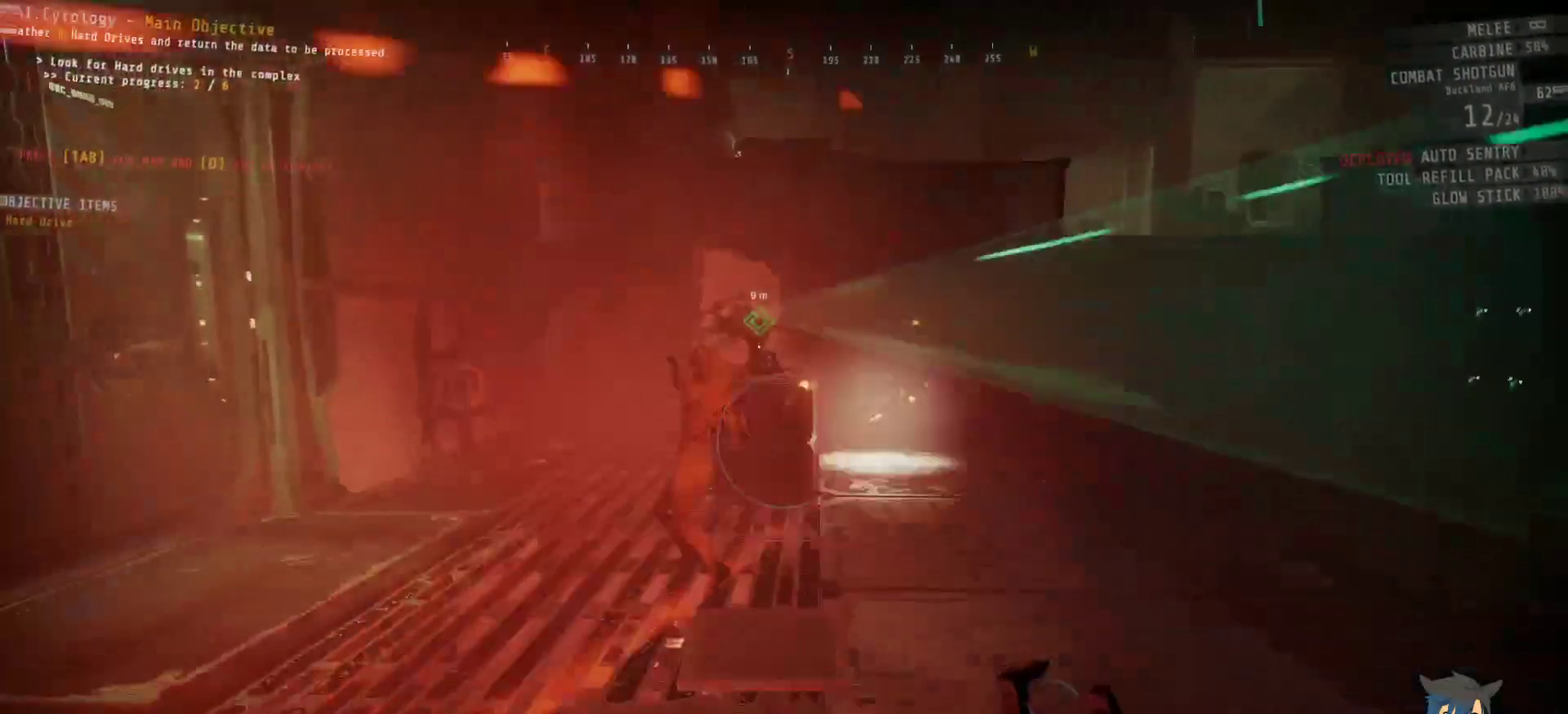
{"keys": ["w"], "mouse": [], "events": [[50, "shift", "up"], [117, "d", "down"], [267, "d", "up"]]}
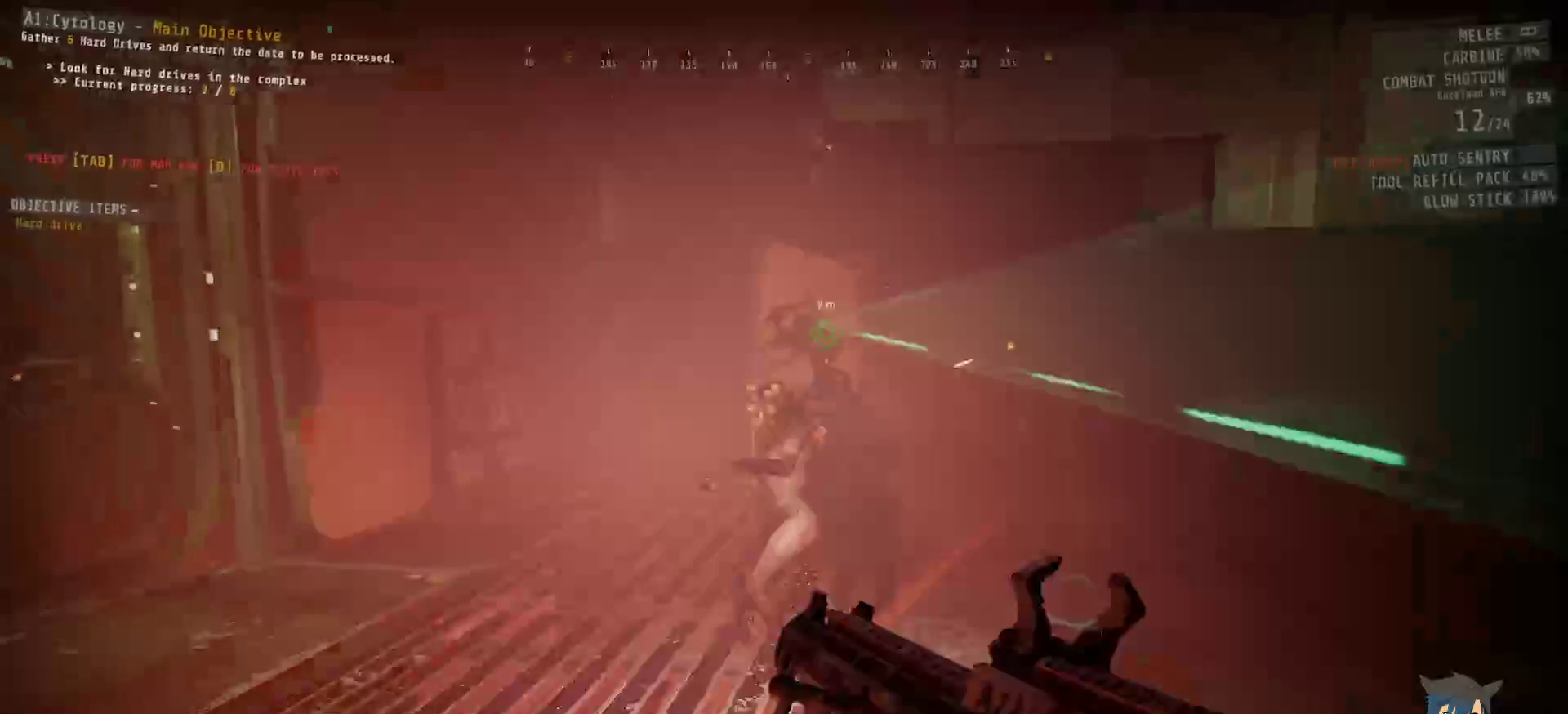
{"keys": [], "mouse": [], "events": [[167, "d", "down"], [267, "w", "up"], [300, "d", "up"], [367, "mouse_left", "down"], [450, "mouse_left", "up"]]}
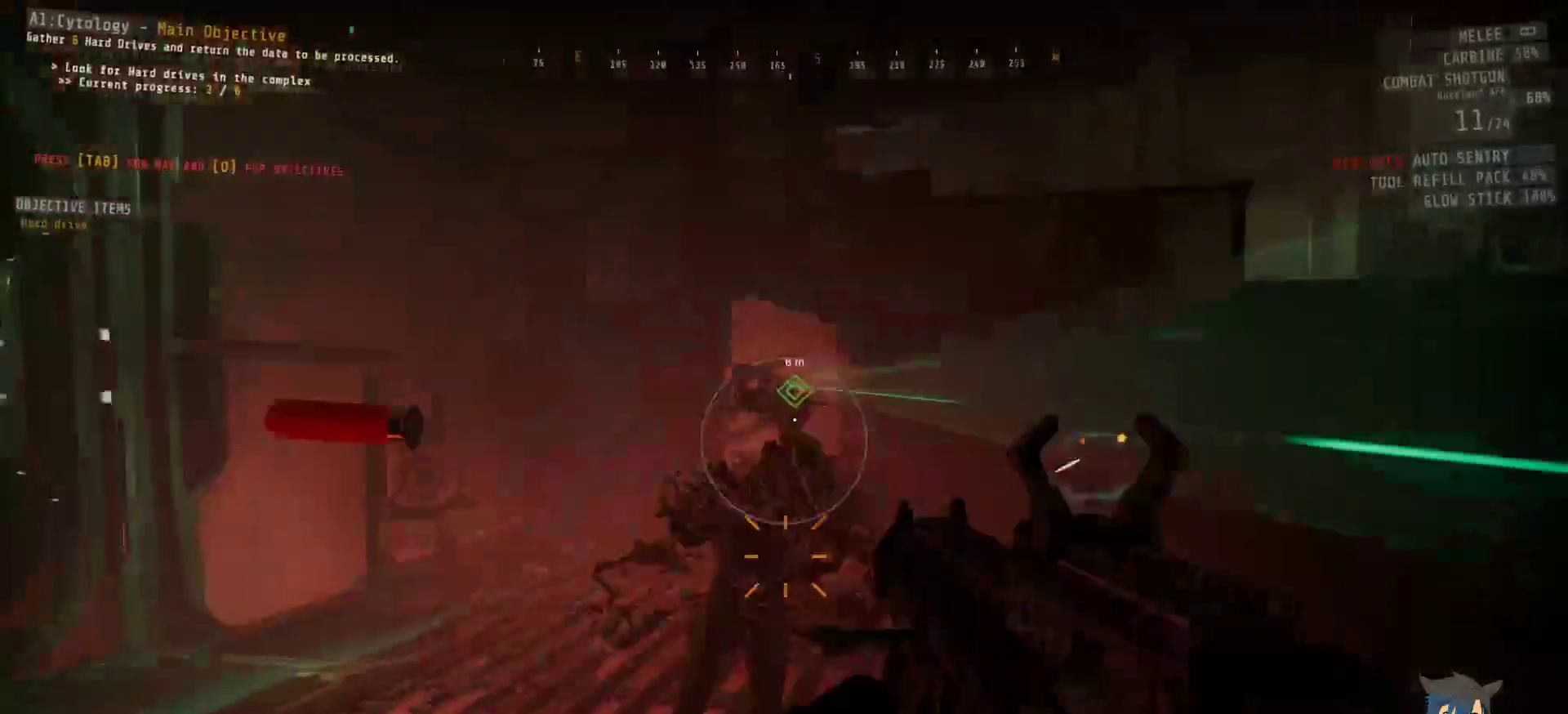
{"keys": ["s"], "mouse": [], "events": [[500, "s", "down"]]}
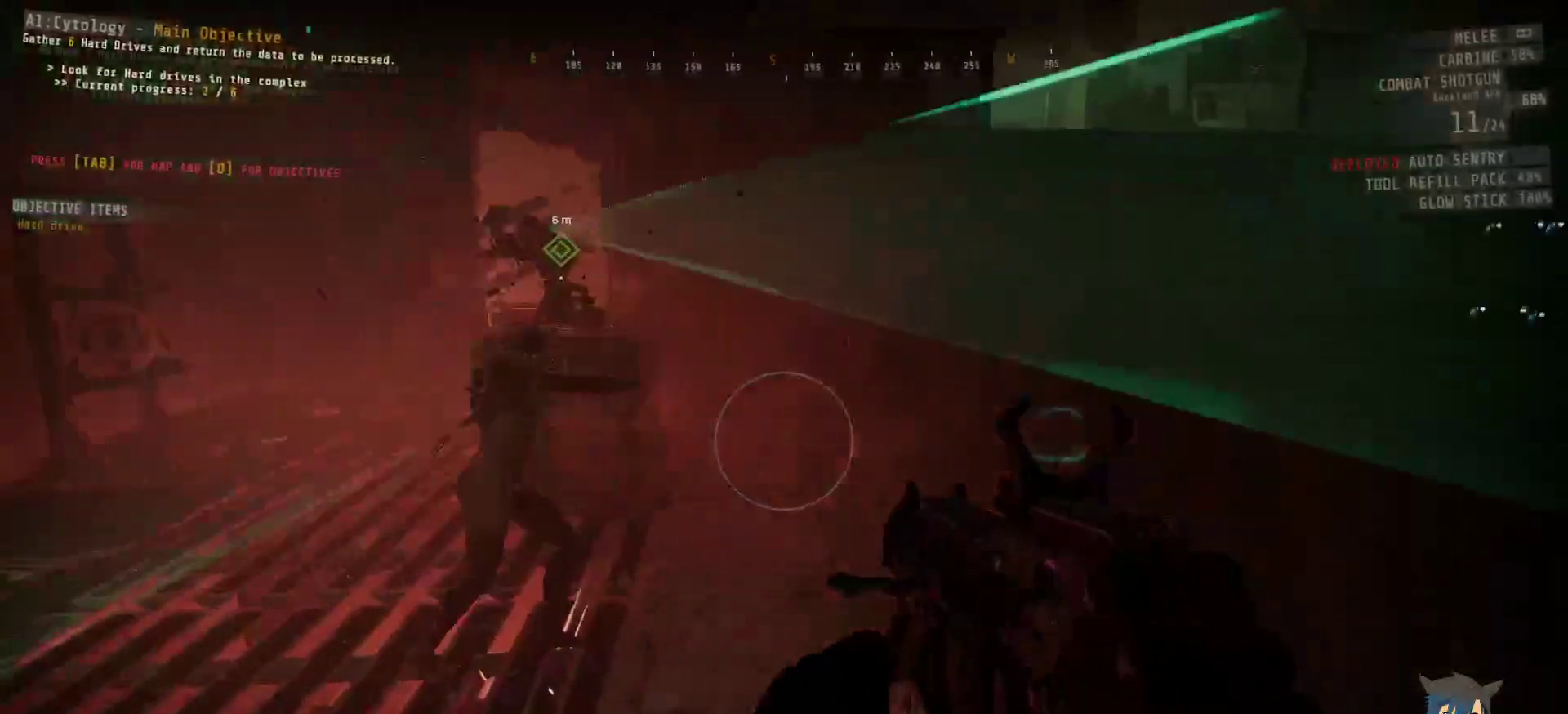
{"keys": [], "mouse": [], "events": [[217, "s", "up"]]}
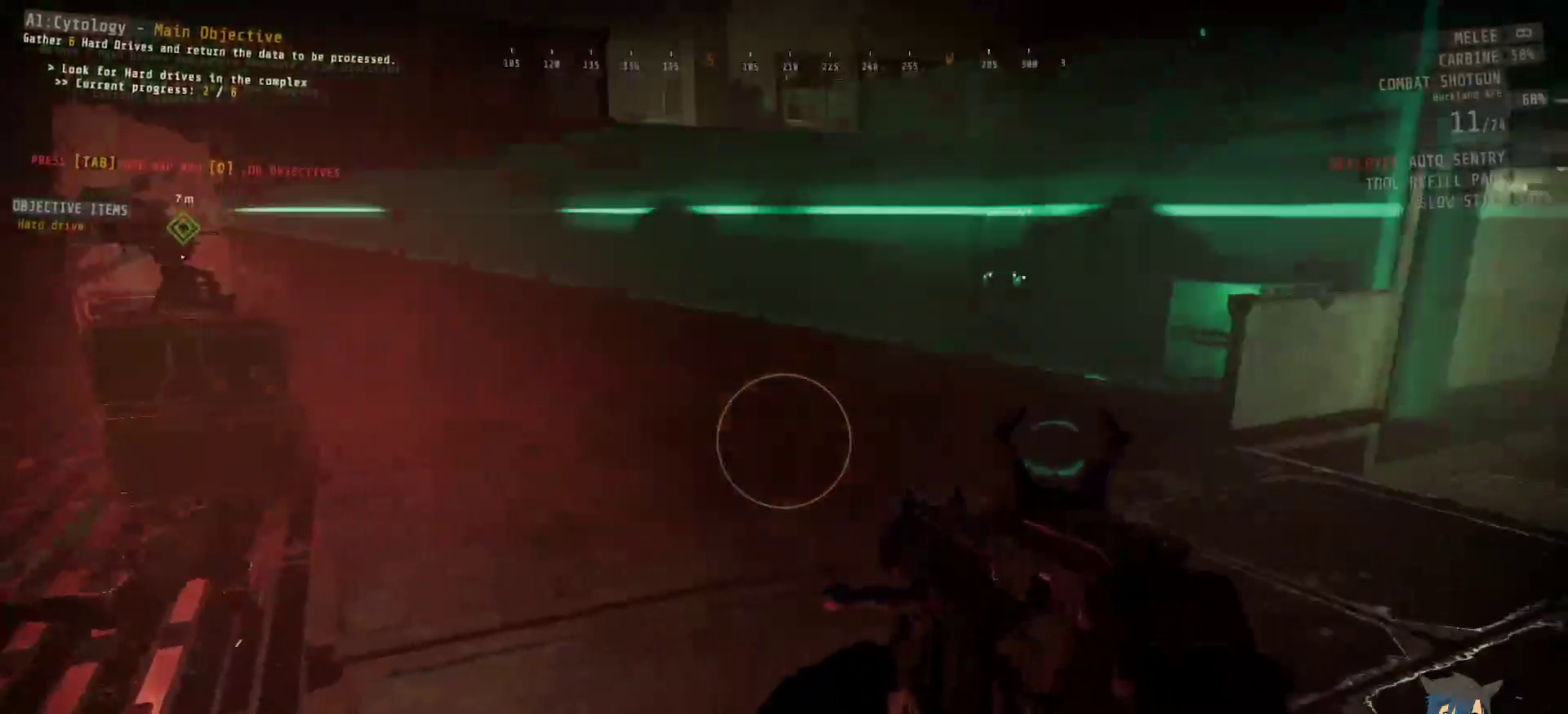
{"keys": [], "mouse": [], "events": []}
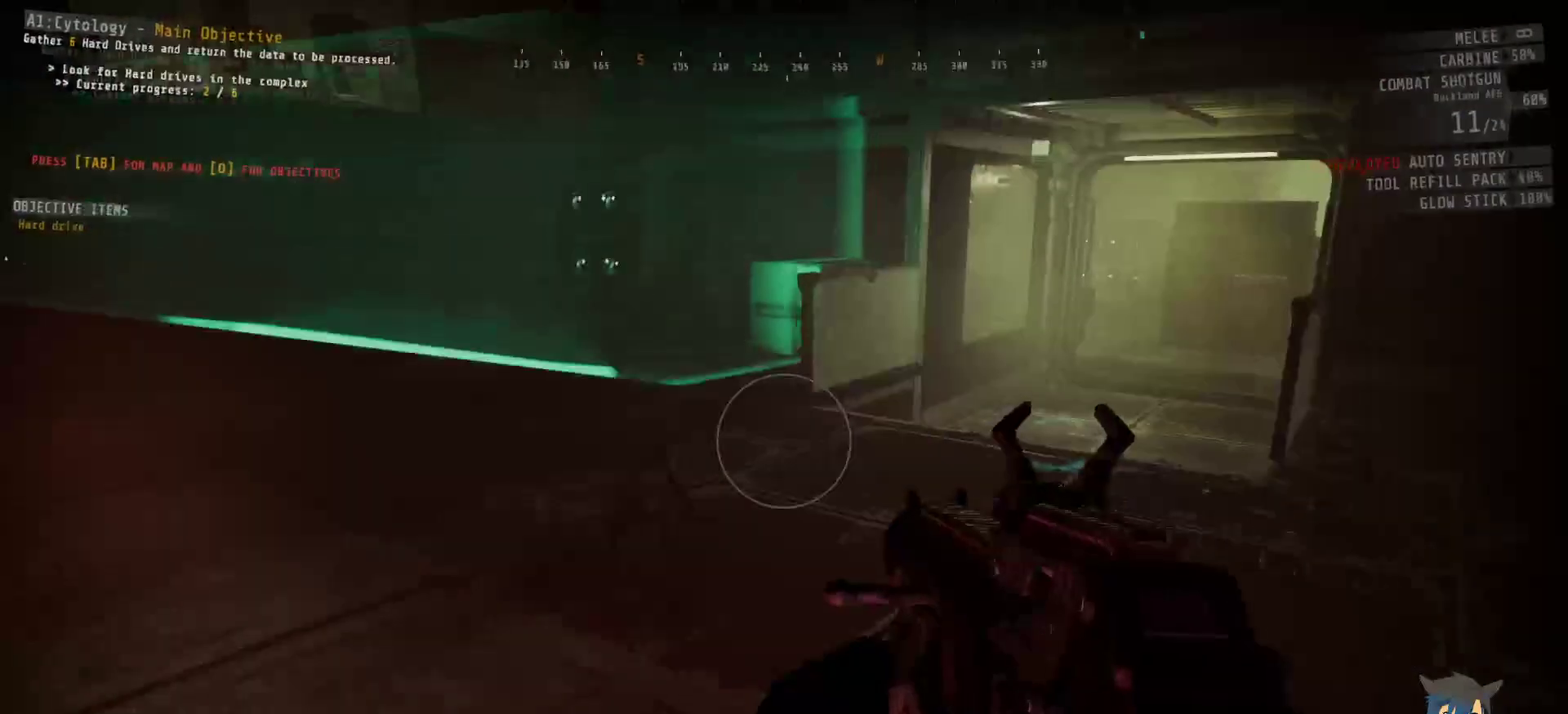
{"keys": ["a"], "mouse": [], "events": [[333, "a", "down"]]}